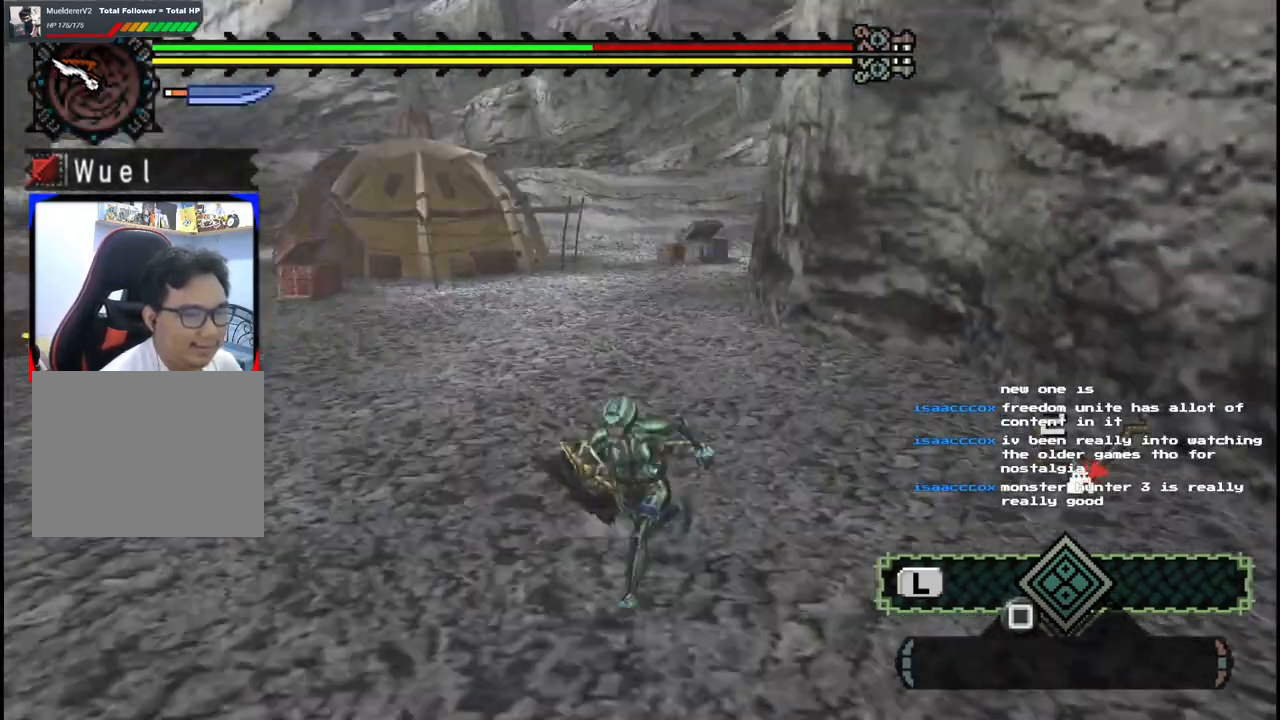
Gameplay with a controller (Xbox layout); each line is a JSON object with the inputs held at the frame after it (dt_ms = milliseconds from this image to that frame). "events" lists button and stick changes between this image and that frame as [ms after this image, input, new state], when the widget could be followed in between. Not read: L2 L3 R2 R3.
{"dt_ms": 500, "buttons": [], "left_stick": "up", "right_stick": "center", "events": [[67, "right_stick", "center"], [133, "left_stick", "up-left"], [500, "left_stick", "up"]]}
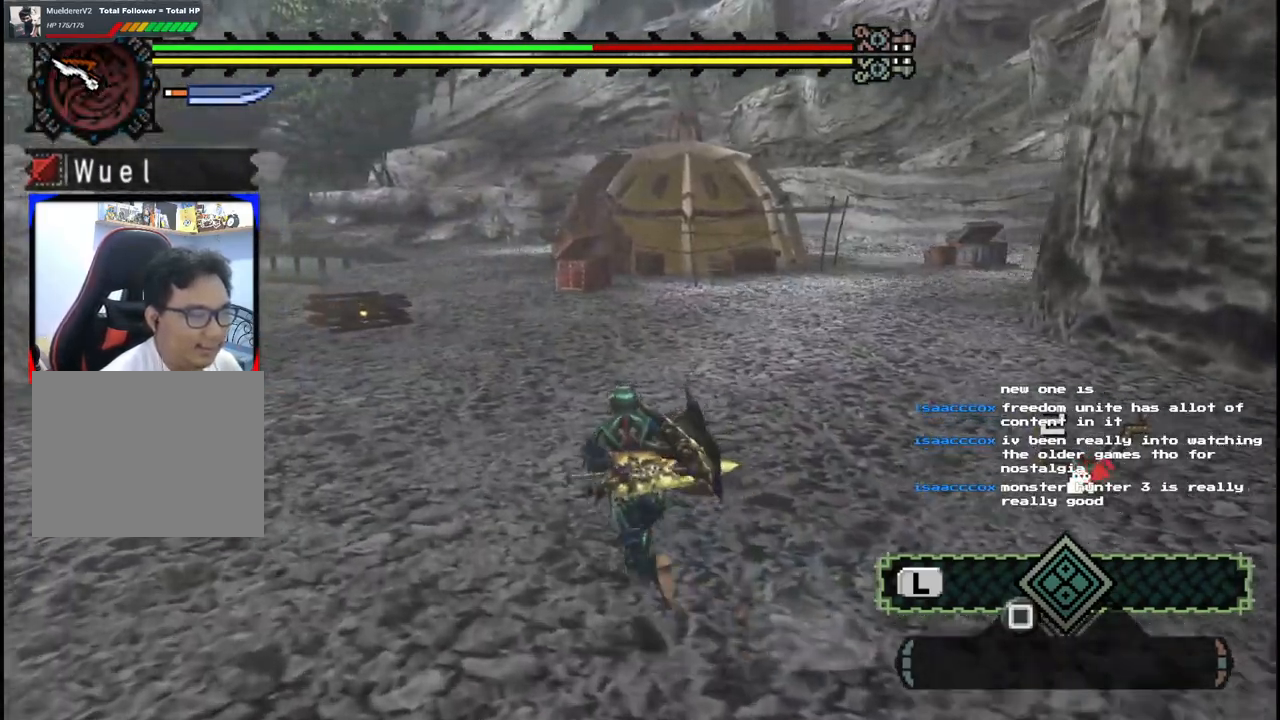
{"dt_ms": 500, "buttons": [], "left_stick": "up", "right_stick": "right", "events": [[467, "right_stick", "right"]]}
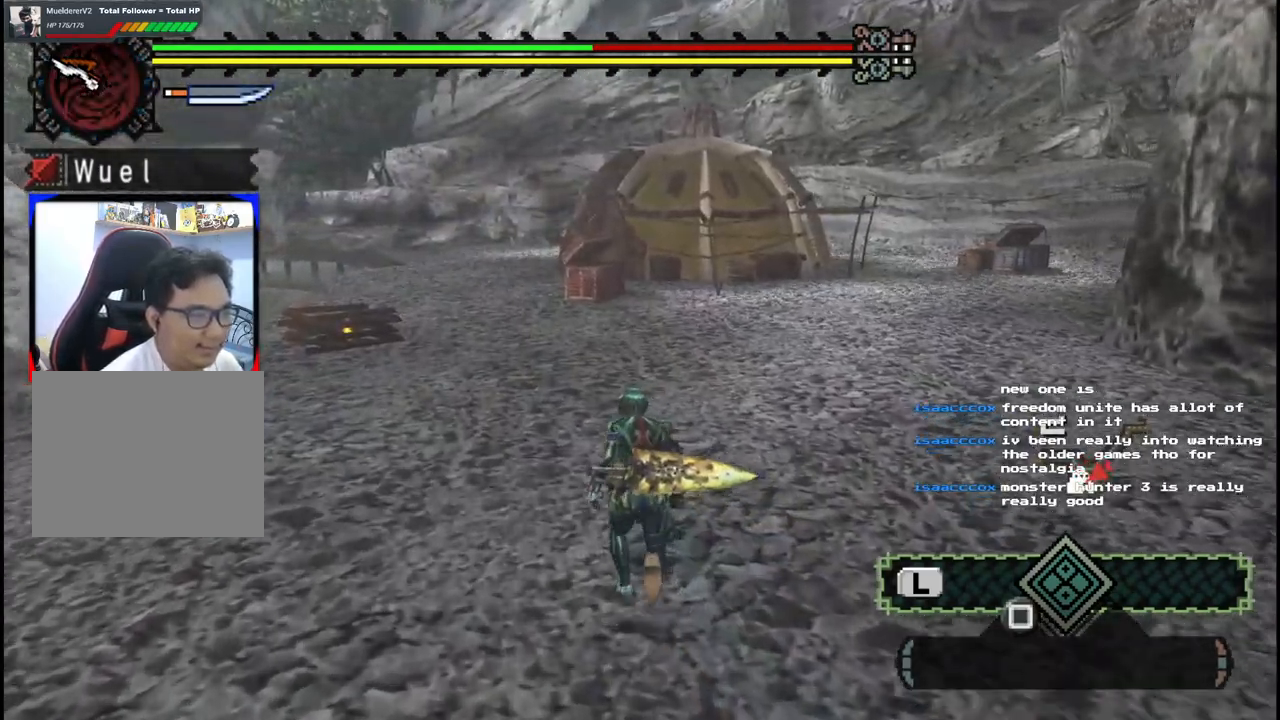
{"dt_ms": 500, "buttons": ["R1"], "left_stick": "up", "right_stick": "center", "events": [[250, "right_stick", "center"], [267, "R1", "down"]]}
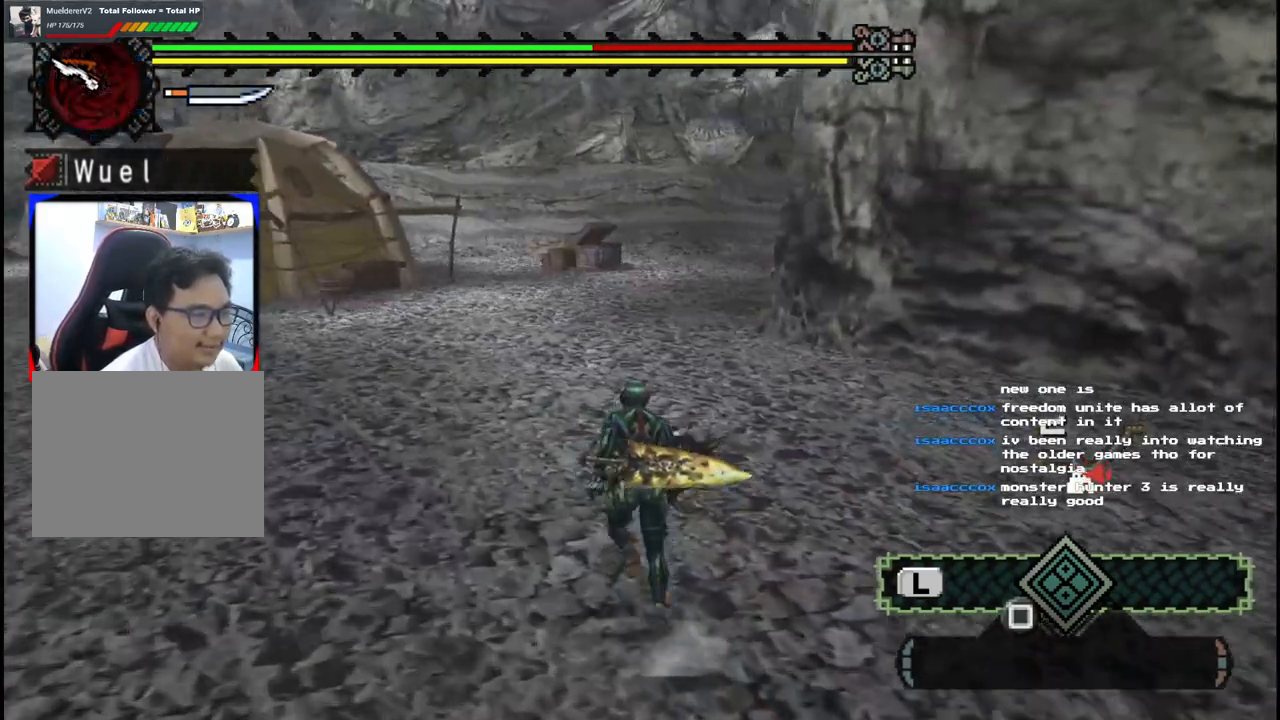
{"dt_ms": 500, "buttons": [], "left_stick": "up", "right_stick": "center", "events": [[33, "R1", "up"], [133, "R1", "down"], [400, "R1", "up"]]}
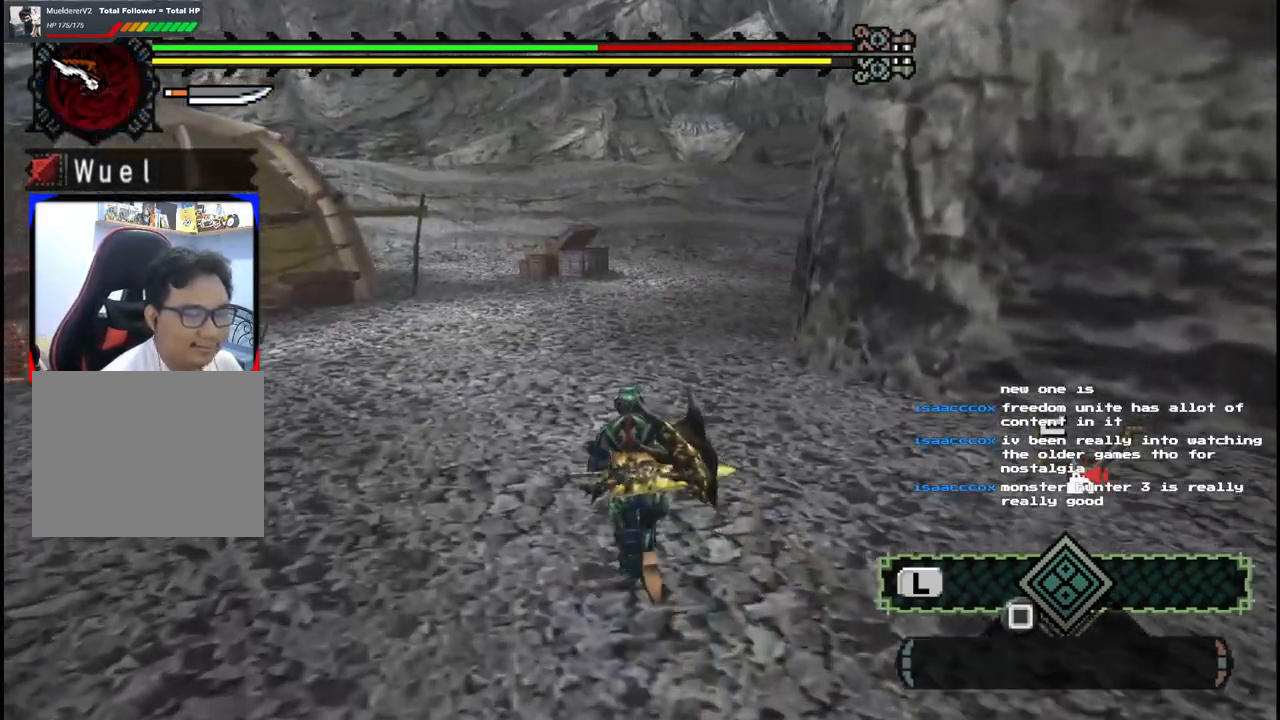
{"dt_ms": 500, "buttons": [], "left_stick": "up", "right_stick": "center", "events": []}
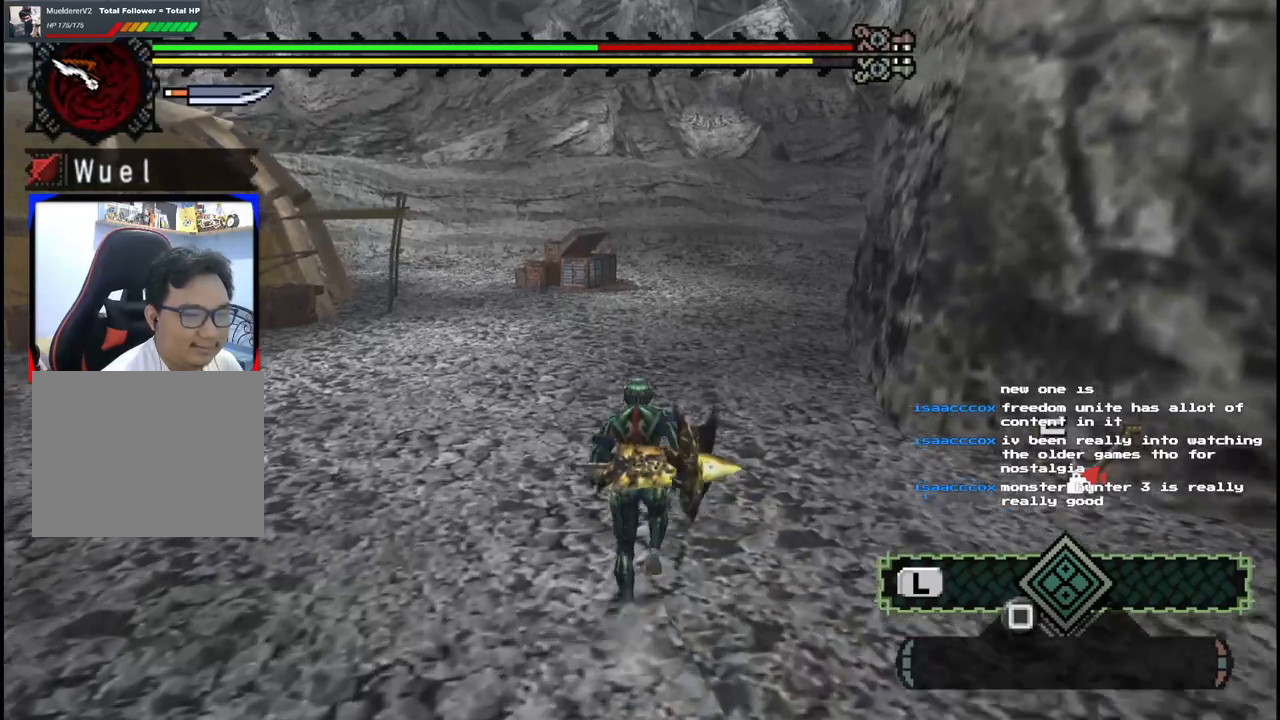
{"dt_ms": 500, "buttons": [], "left_stick": "up", "right_stick": "center", "events": []}
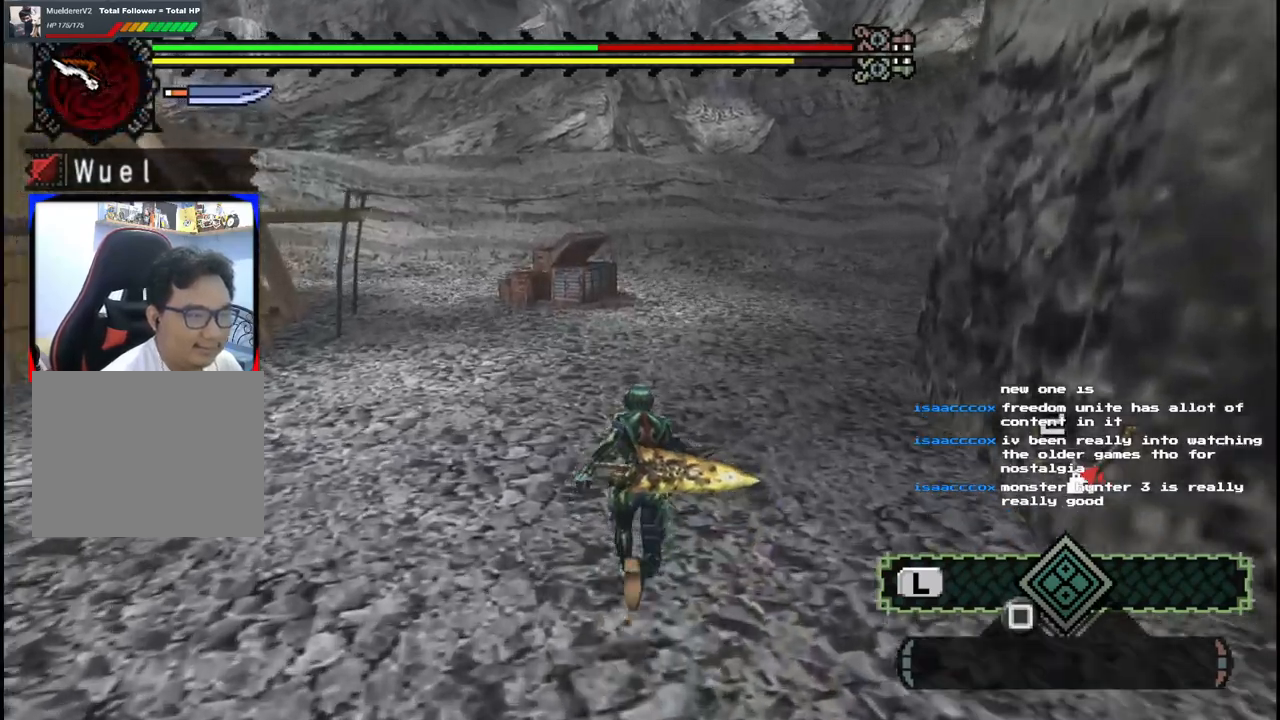
{"dt_ms": 500, "buttons": ["R1"], "left_stick": "up", "right_stick": "right", "events": [[383, "right_stick", "right"], [500, "R1", "down"]]}
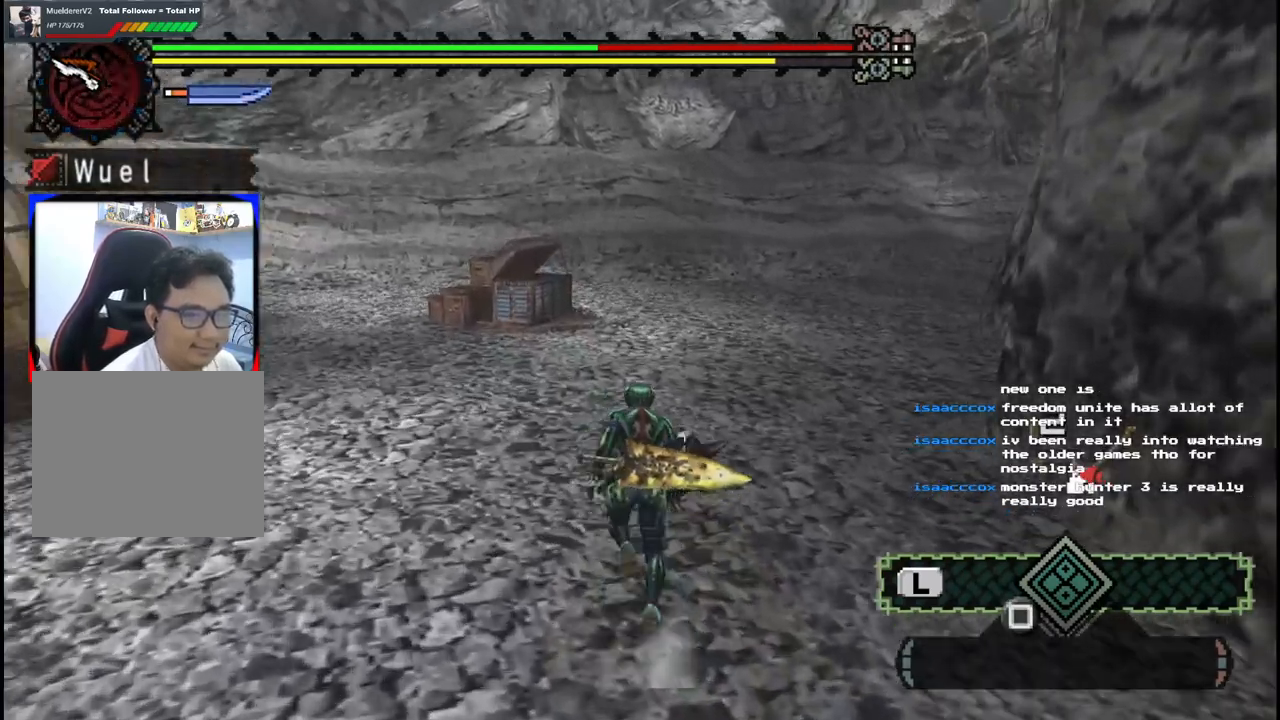
{"dt_ms": 500, "buttons": [], "left_stick": "up", "right_stick": "center", "events": [[167, "R1", "up"], [183, "right_stick", "center"]]}
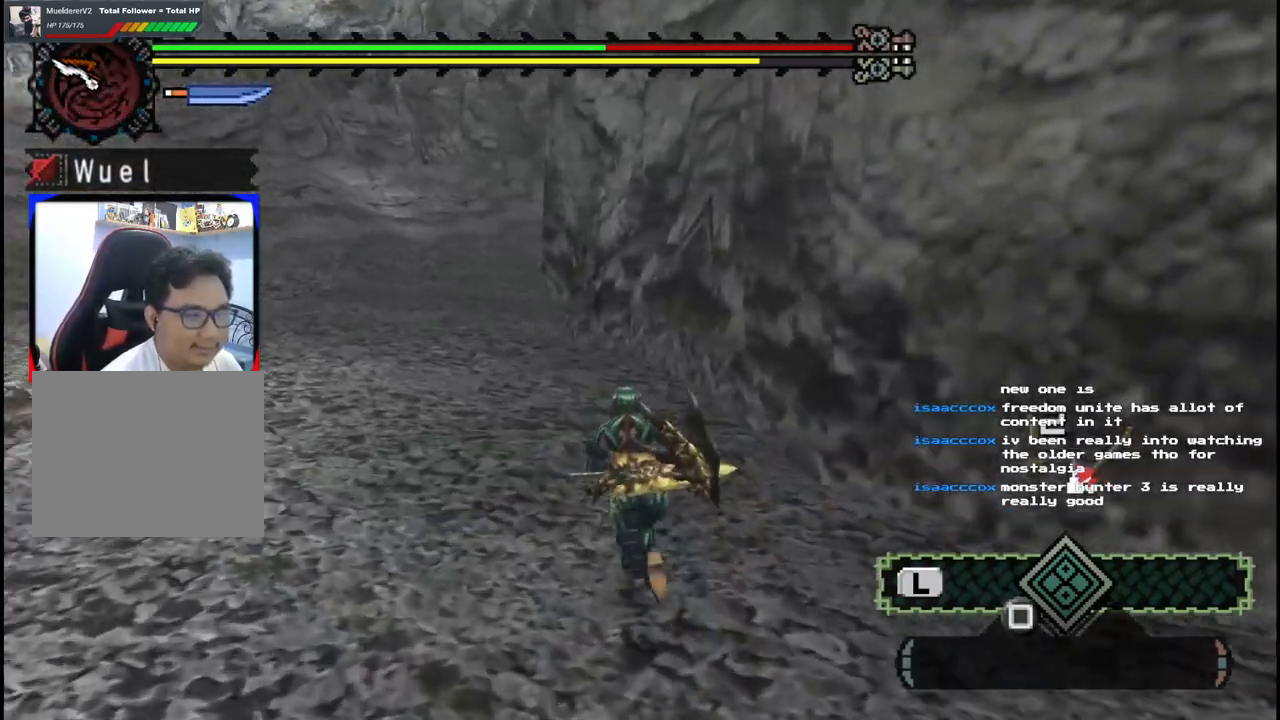
{"dt_ms": 500, "buttons": [], "left_stick": "up", "right_stick": "center", "events": []}
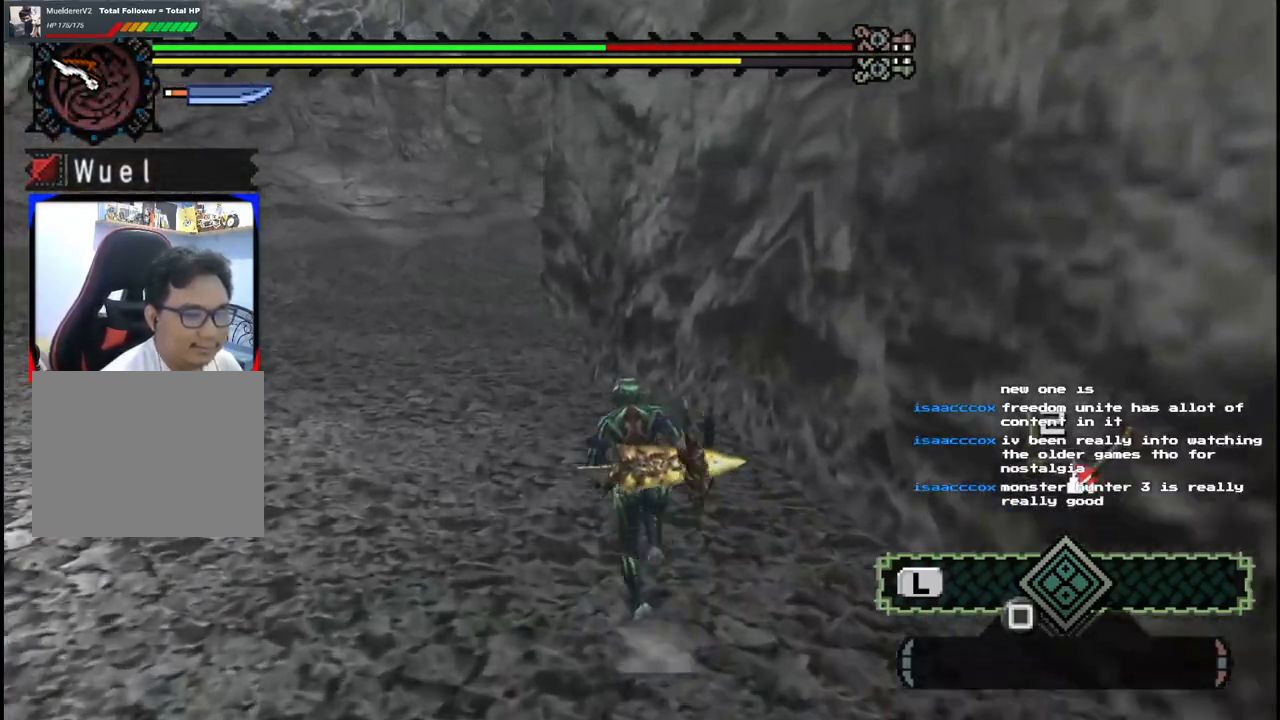
{"dt_ms": 1000, "buttons": [], "left_stick": "up-left", "right_stick": "center"}
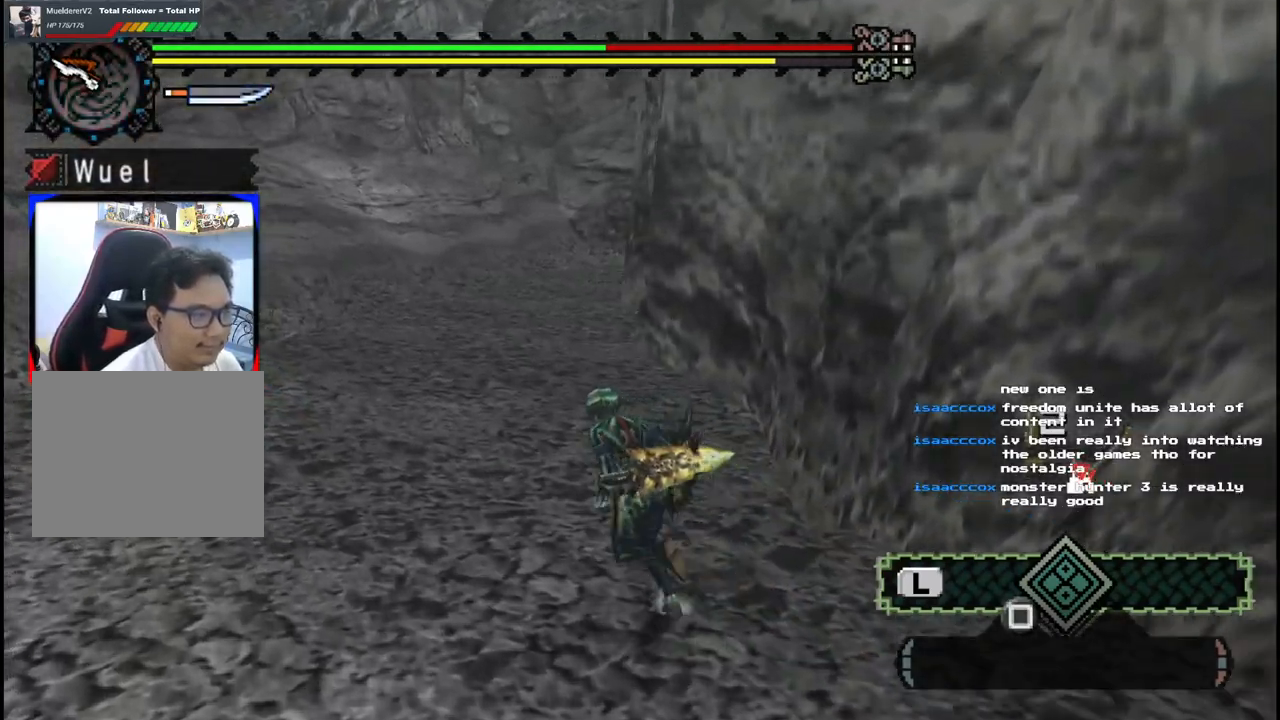
{"dt_ms": 500, "buttons": [], "left_stick": "up-left", "right_stick": "left", "events": [[117, "R1", "down"], [467, "right_stick", "left"], [500, "R1", "up"]]}
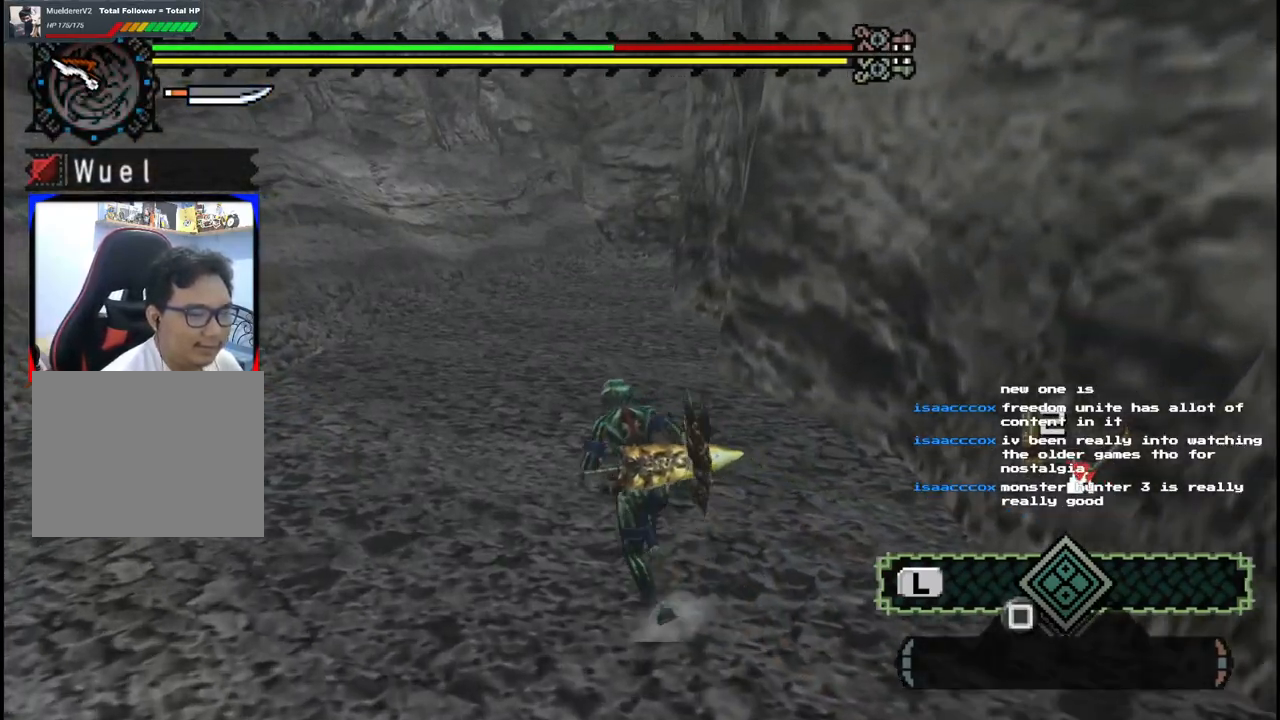
{"dt_ms": 500, "buttons": [], "left_stick": "up-left", "right_stick": "center", "events": [[200, "right_stick", "center"]]}
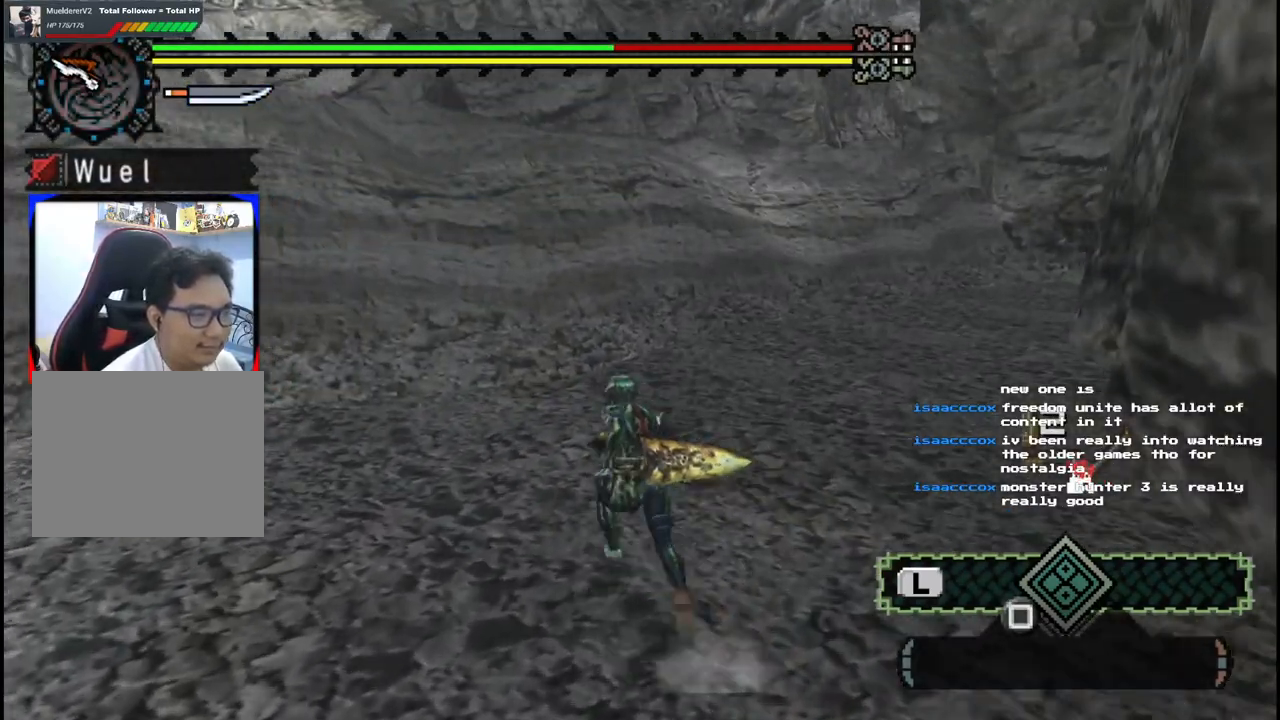
{"dt_ms": 500, "buttons": [], "left_stick": "up-left", "right_stick": "left", "events": [[250, "right_stick", "left"]]}
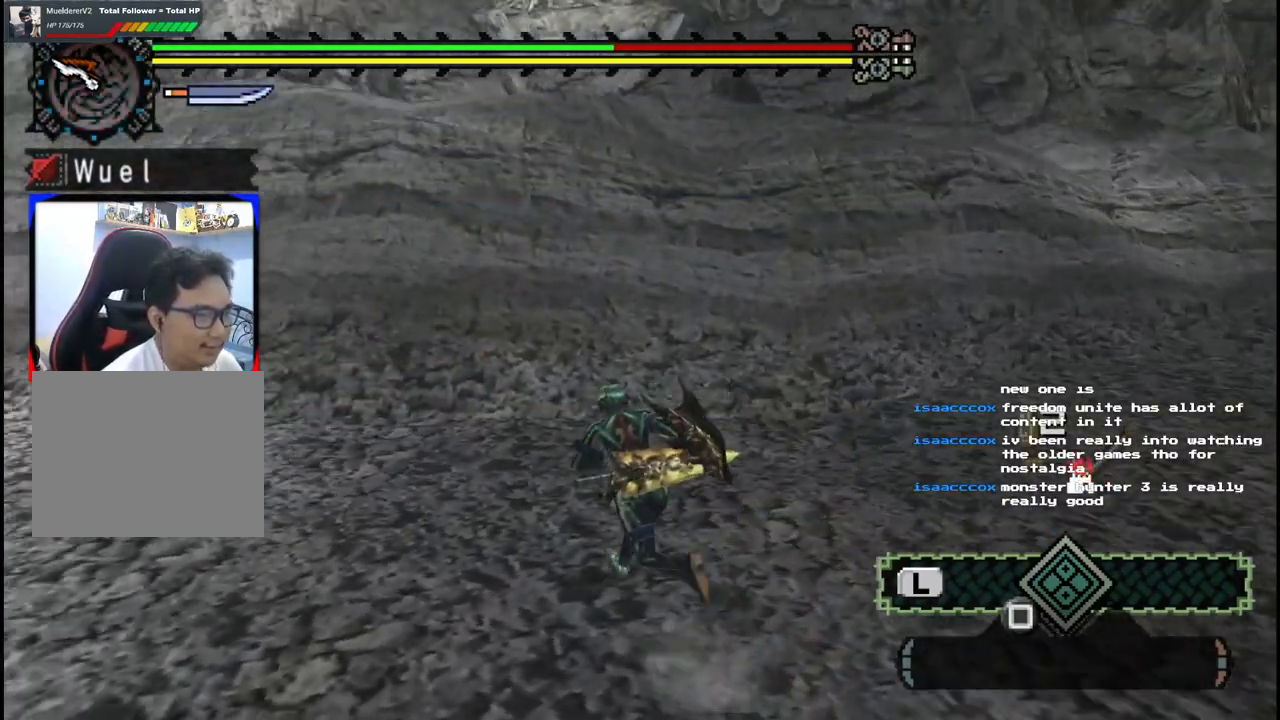
{"dt_ms": 500, "buttons": [], "left_stick": "center", "right_stick": "left", "events": [[83, "left_stick", "up"], [217, "left_stick", "center"]]}
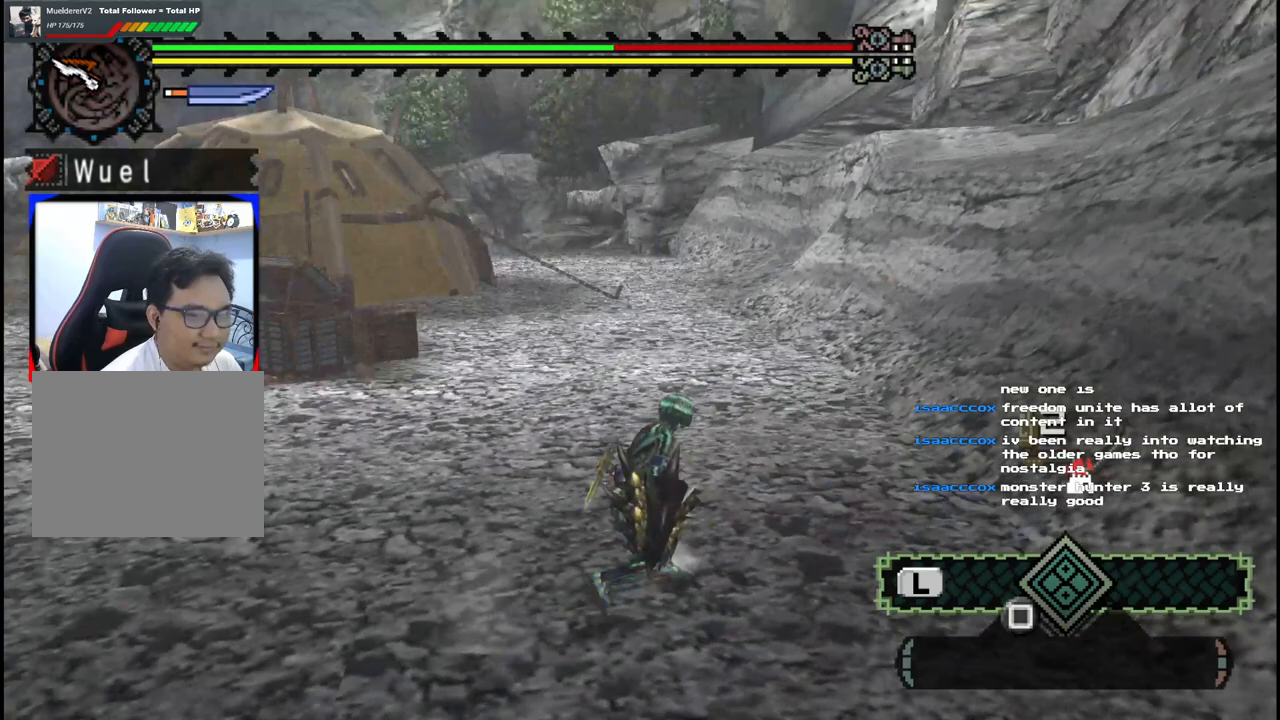
{"dt_ms": 500, "buttons": [], "left_stick": "center", "right_stick": "center", "events": [[200, "right_stick", "center"]]}
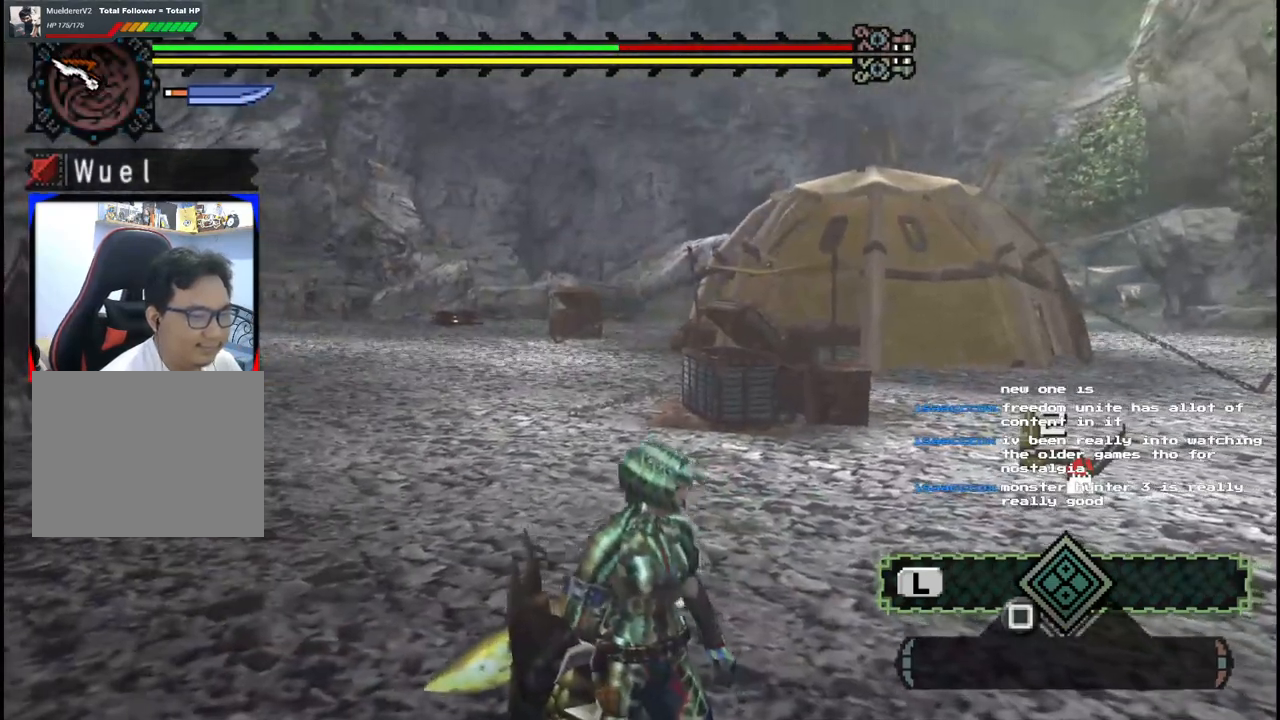
{"dt_ms": 500, "buttons": [], "left_stick": "up", "right_stick": "left", "events": [[167, "right_stick", "left"], [200, "left_stick", "up"]]}
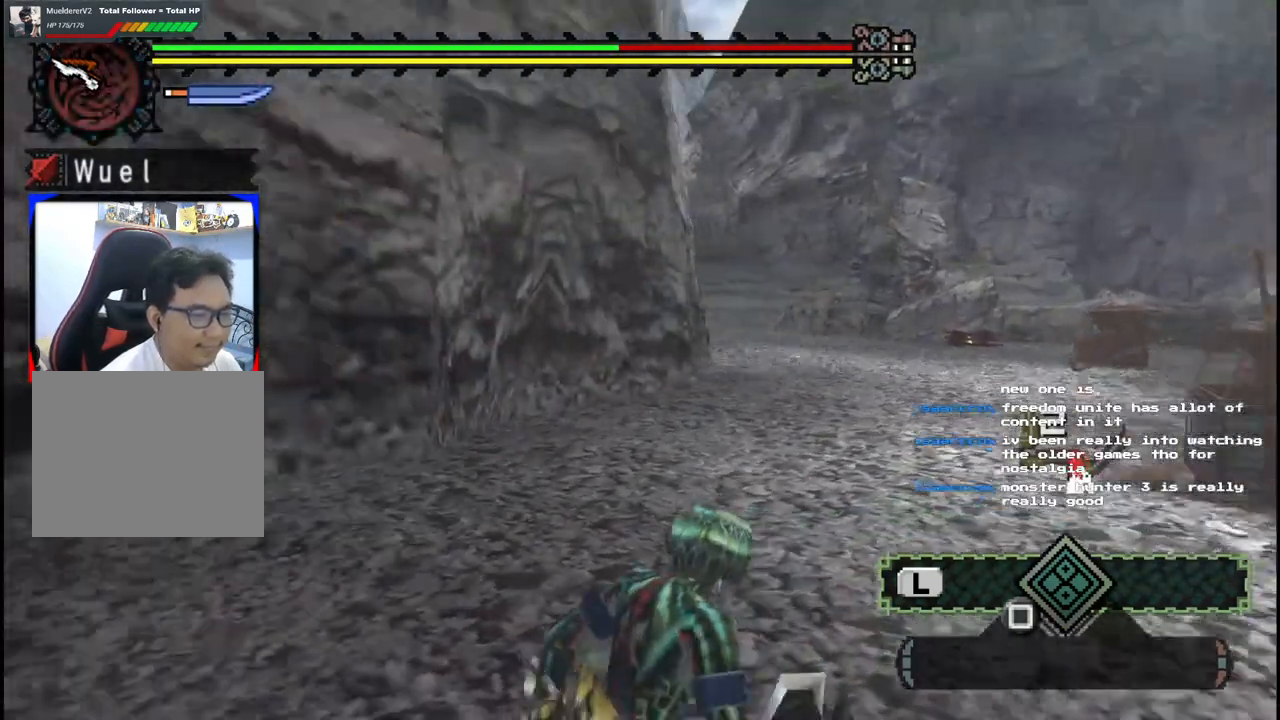
{"dt_ms": 500, "buttons": [], "left_stick": "up", "right_stick": "center", "events": [[150, "right_stick", "center"]]}
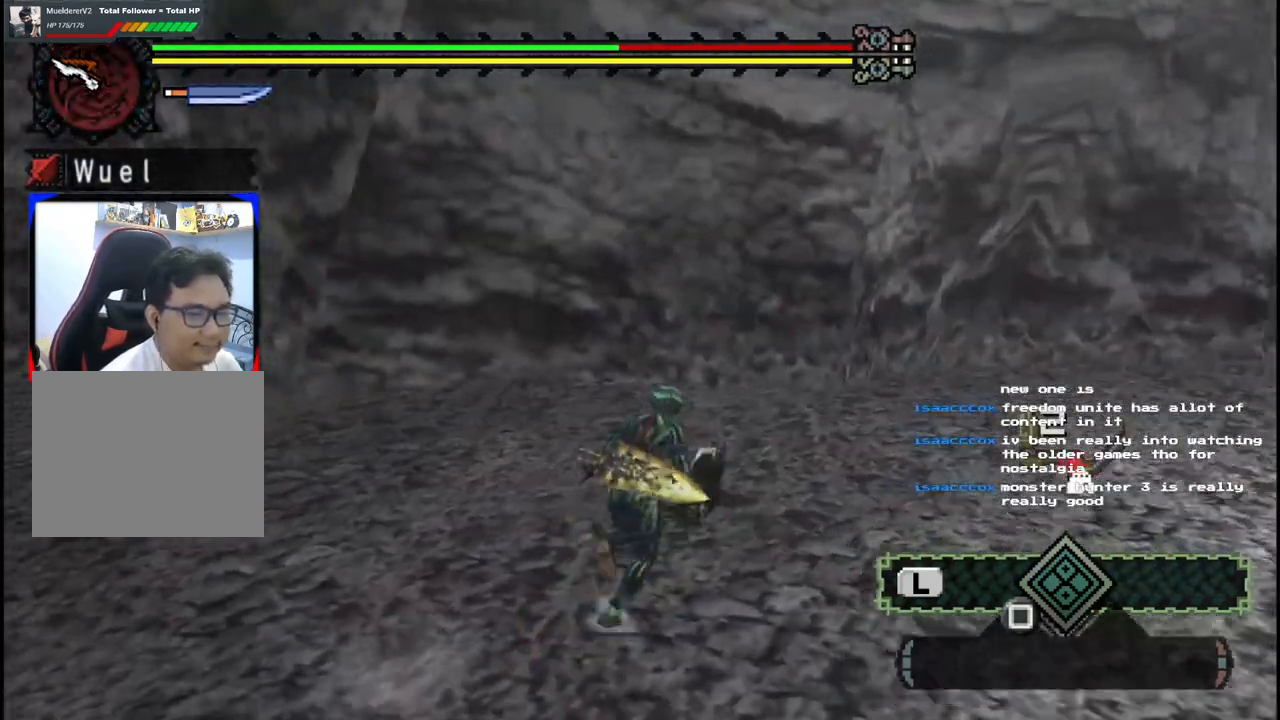
{"dt_ms": 500, "buttons": [], "left_stick": "up", "right_stick": "center", "events": []}
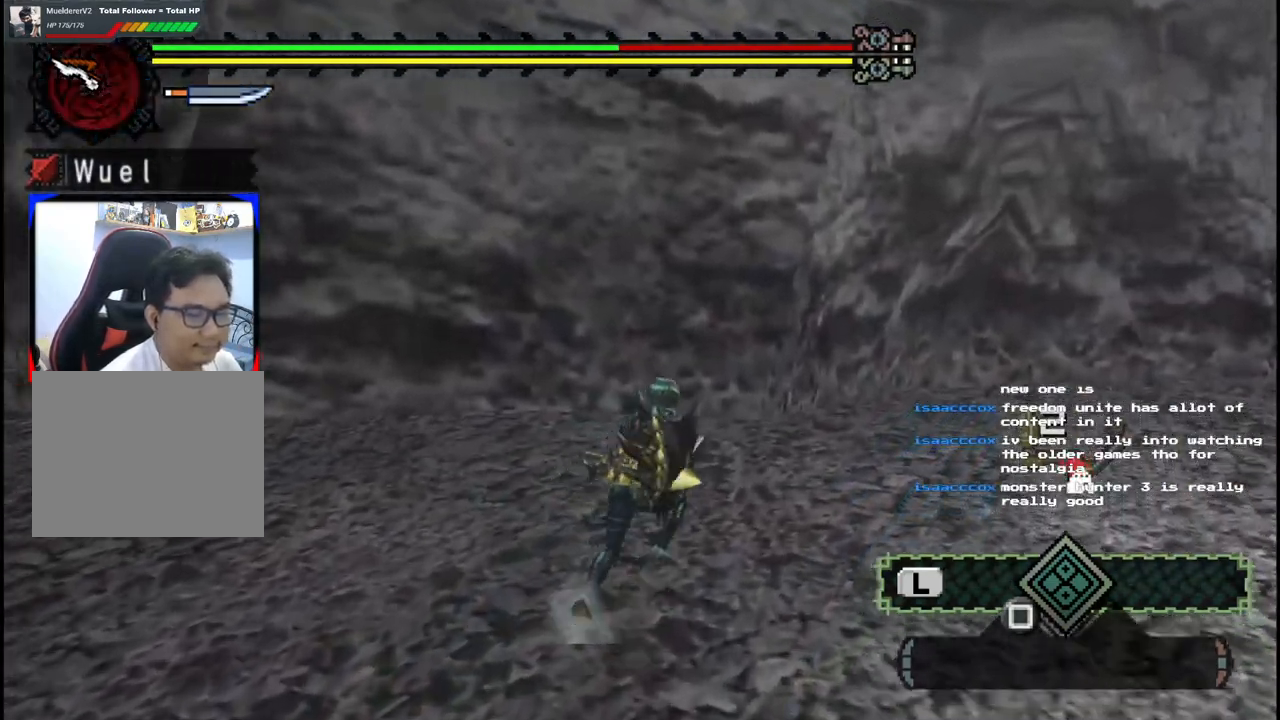
{"dt_ms": 500, "buttons": [], "left_stick": "center", "right_stick": "center", "events": [[400, "left_stick", "center"]]}
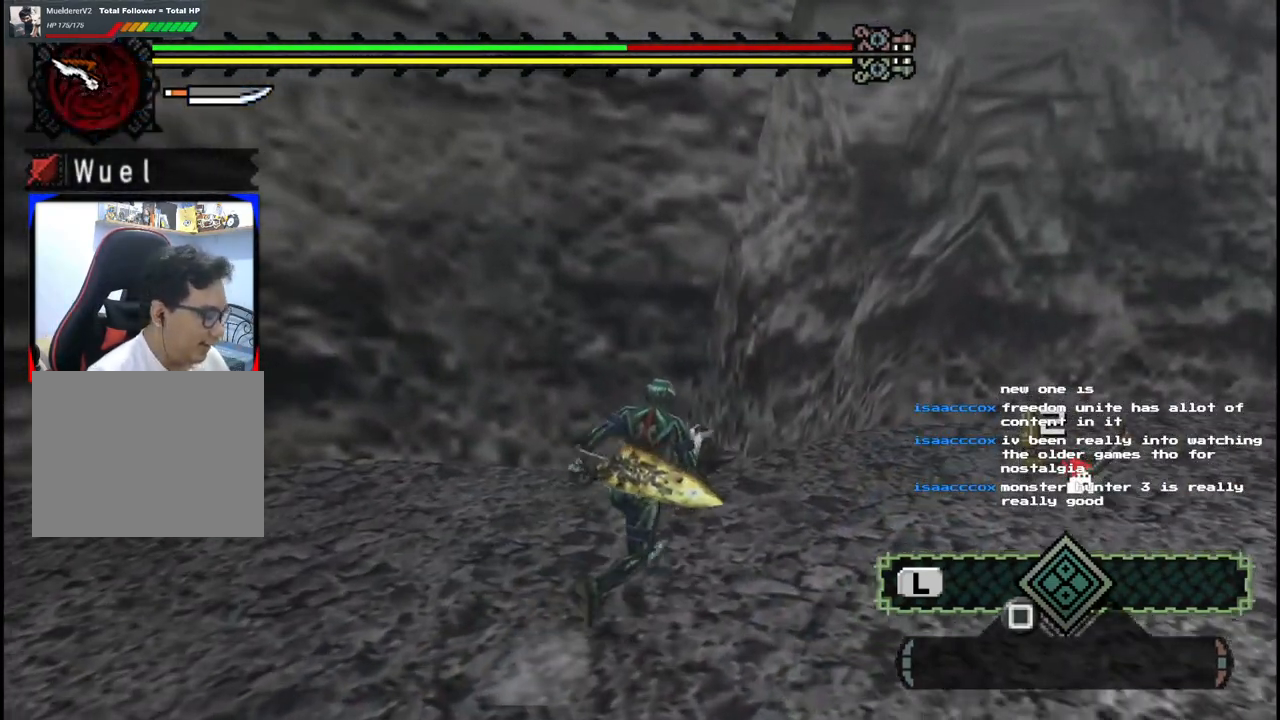
{"dt_ms": 500, "buttons": [], "left_stick": "center", "right_stick": "center", "events": []}
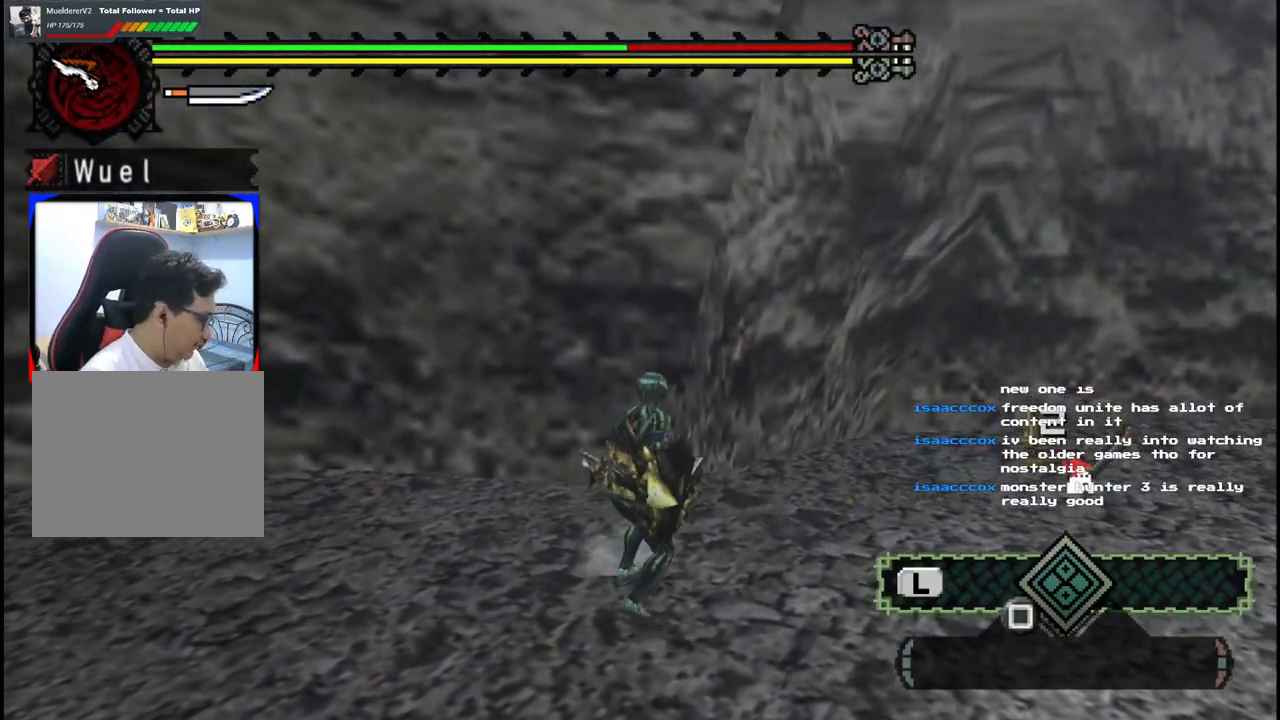
{"dt_ms": 500, "buttons": [], "left_stick": "center", "right_stick": "center", "events": []}
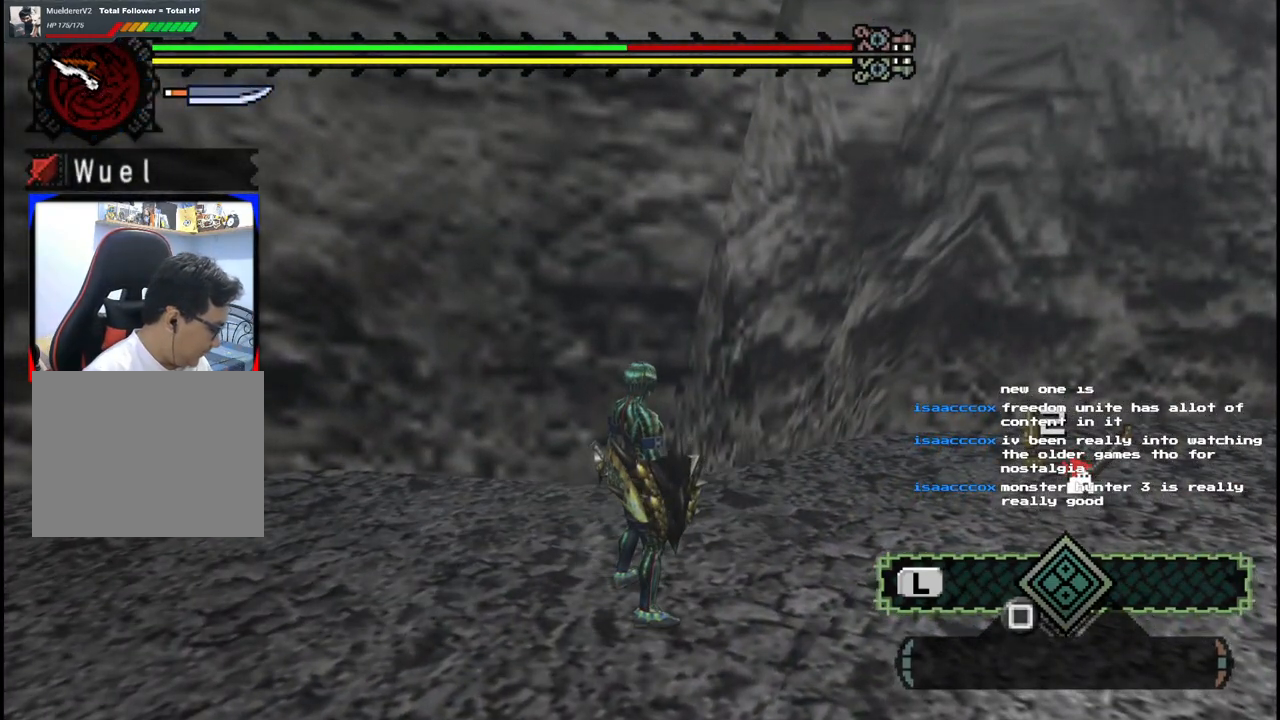
{"dt_ms": 500, "buttons": [], "left_stick": "center", "right_stick": "center", "events": []}
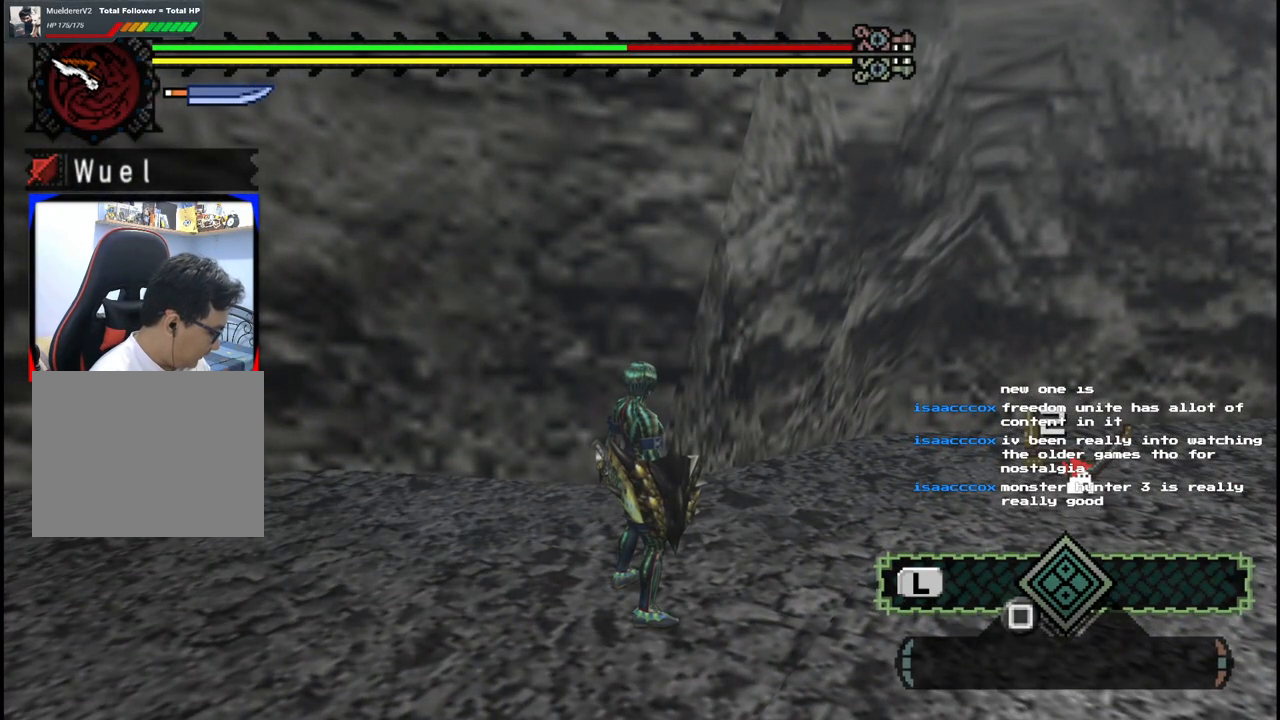
{"dt_ms": 500, "buttons": [], "left_stick": "center", "right_stick": "center", "events": []}
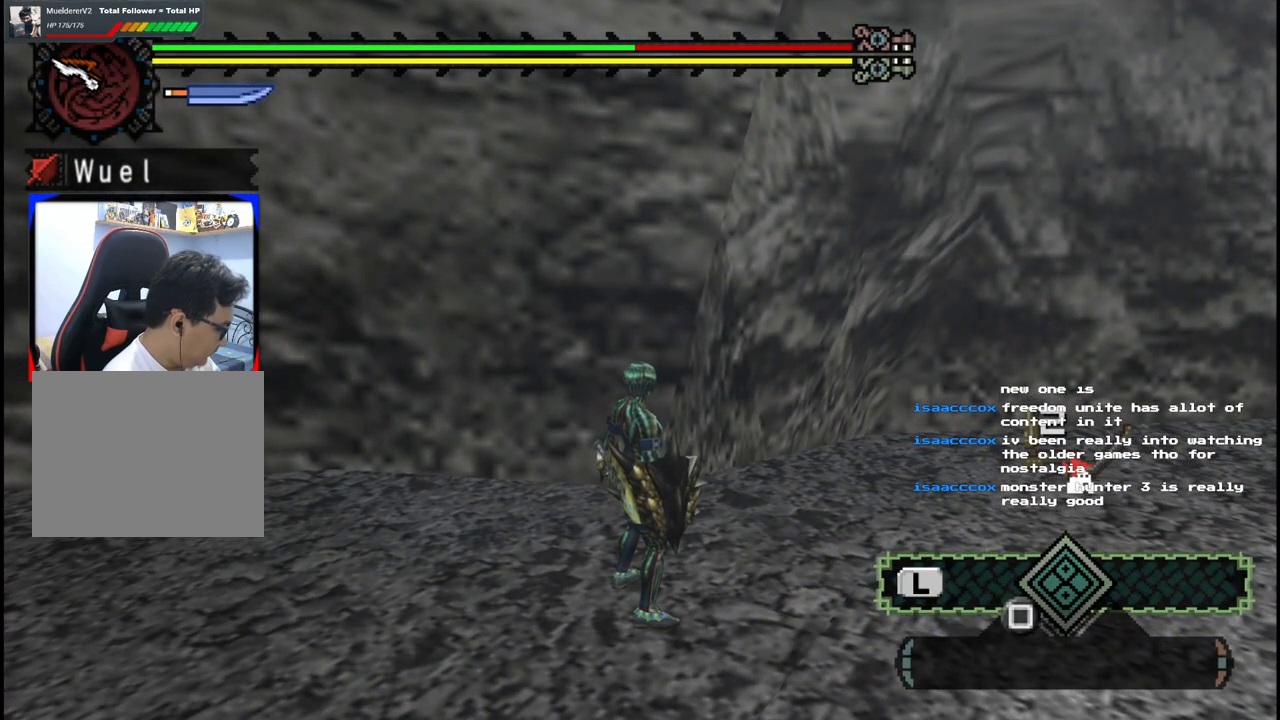
{"dt_ms": 500, "buttons": [], "left_stick": "center", "right_stick": "center", "events": []}
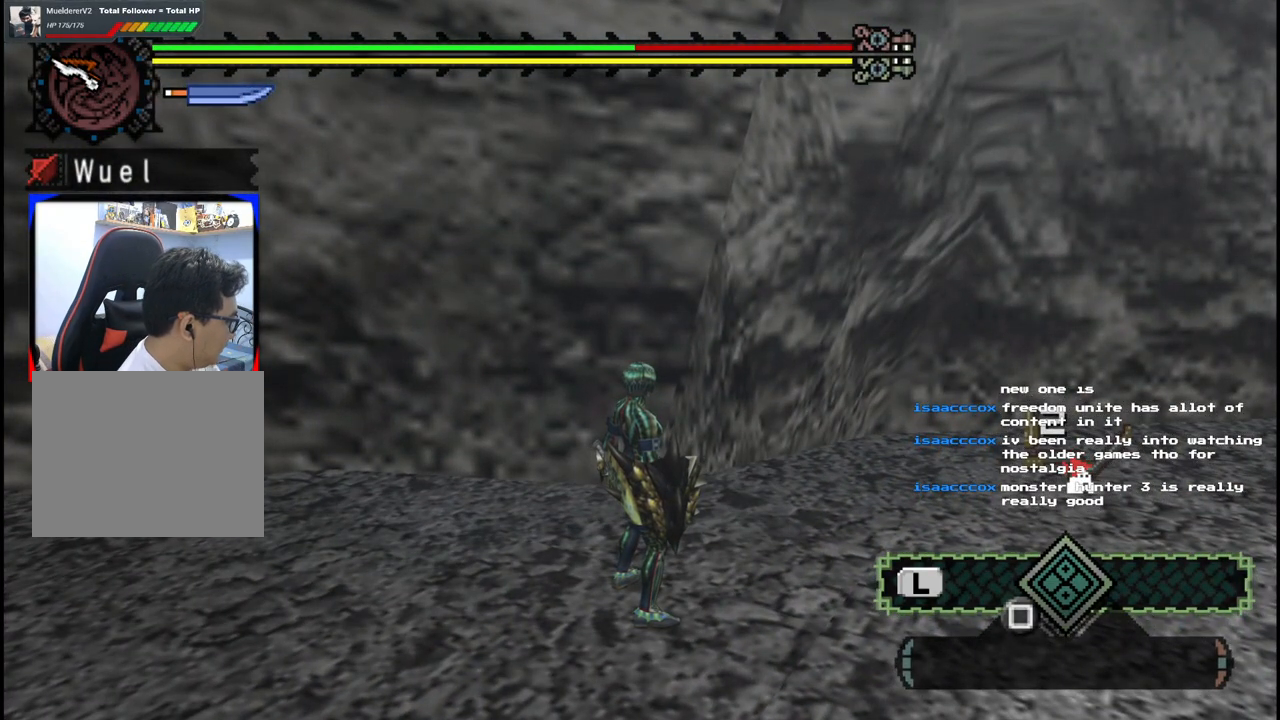
{"dt_ms": 500, "buttons": [], "left_stick": "center", "right_stick": "center", "events": []}
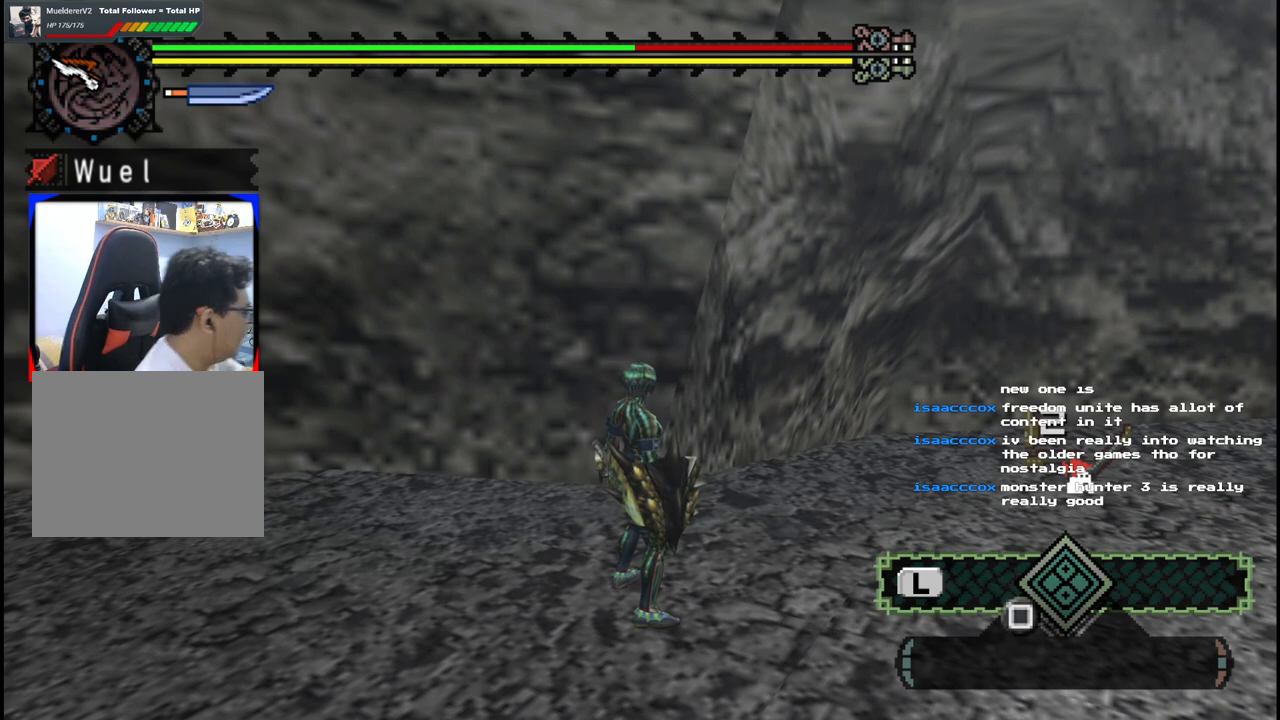
{"dt_ms": 500, "buttons": [], "left_stick": "center", "right_stick": "center", "events": []}
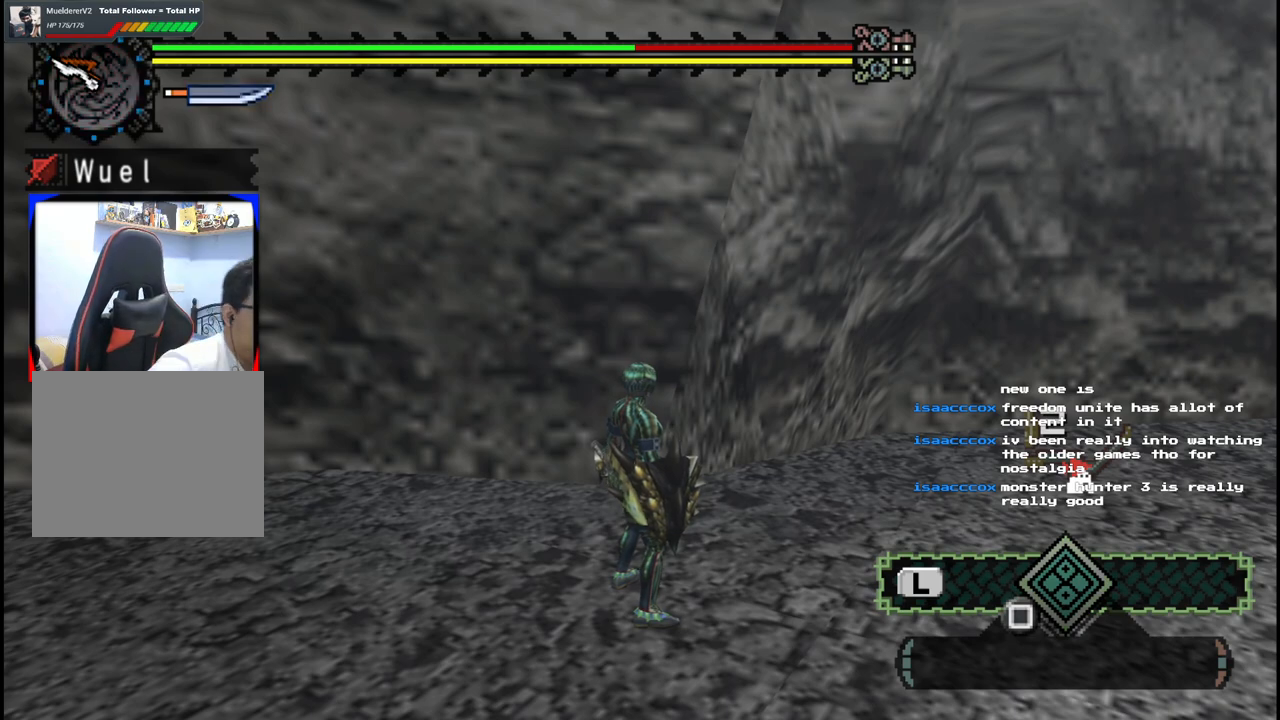
{"dt_ms": 500, "buttons": [], "left_stick": "center", "right_stick": "center", "events": []}
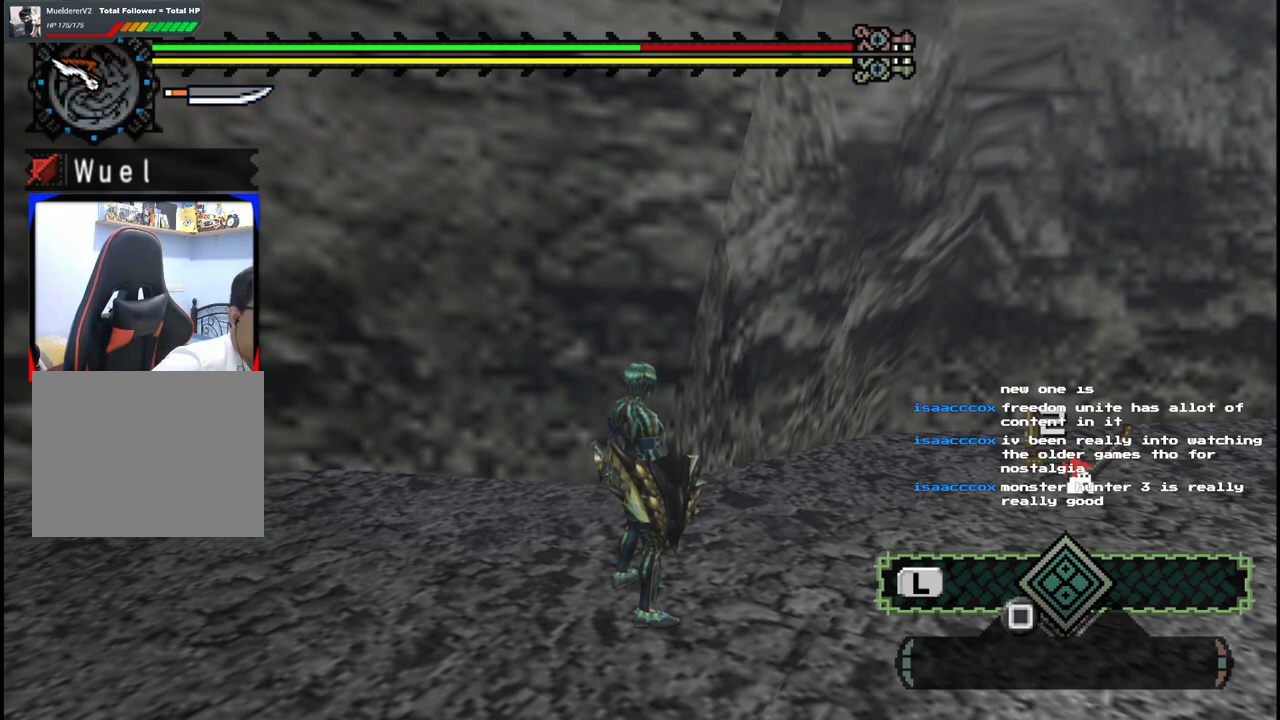
{"dt_ms": 500, "buttons": [], "left_stick": "center", "right_stick": "center", "events": [[283, "left_stick", "right"], [467, "left_stick", "center"]]}